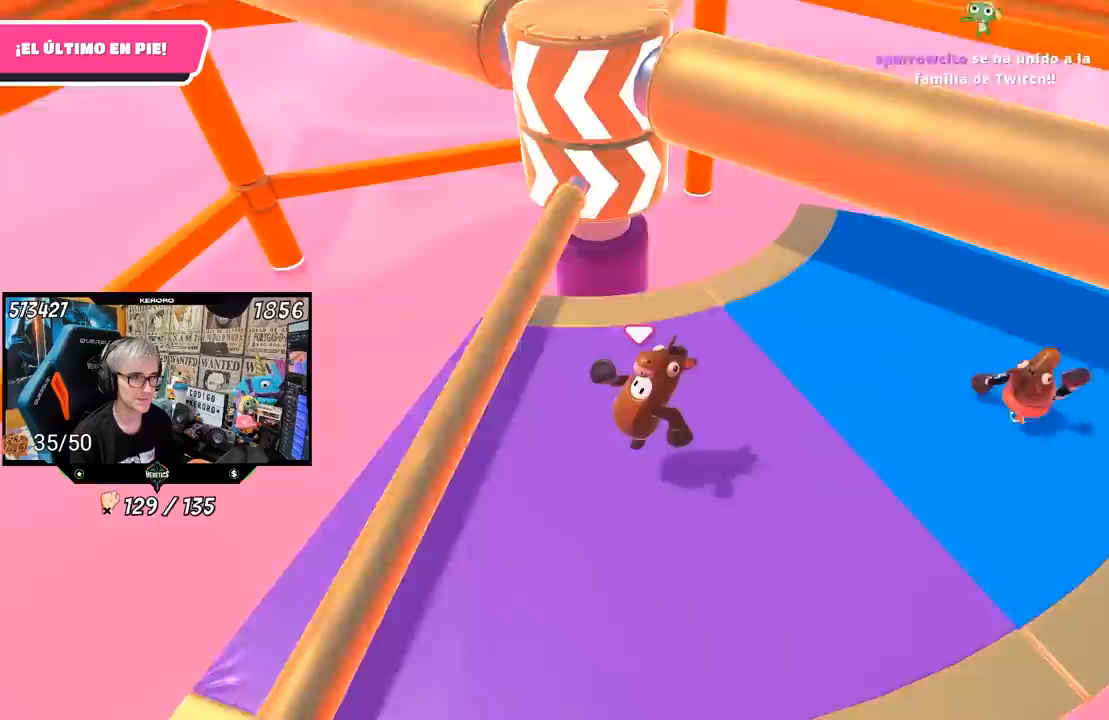
Gameplay with a controller (PlayStation layout); each line is a JSON object with the inputs held at the frame after it. "events" lists button and stick changes between this image and that frame as [ms after this image, input, new state], when the widget could be followed in between. Not read: L1 R1.
{"buttons": [], "left_stick": "center", "right_stick": "center", "events": [[383, "left_stick", "down-left"], [483, "left_stick", "center"]]}
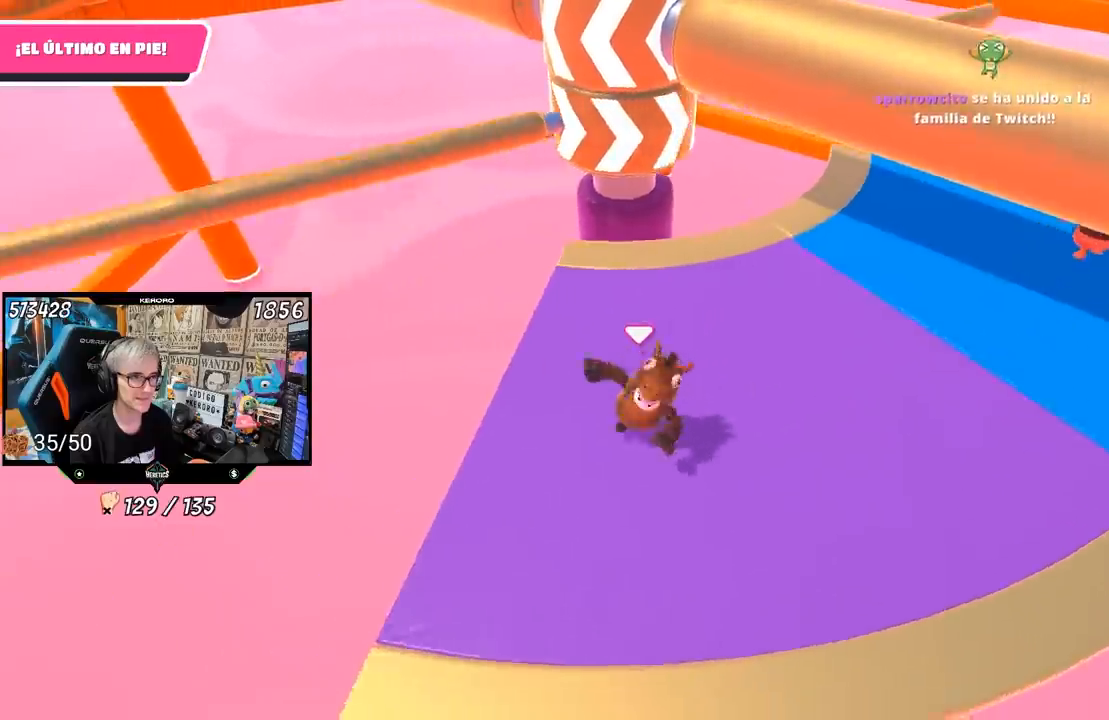
{"buttons": [], "left_stick": "center", "right_stick": "center", "events": [[117, "left_stick", "left"], [250, "left_stick", "right"], [450, "left_stick", "center"]]}
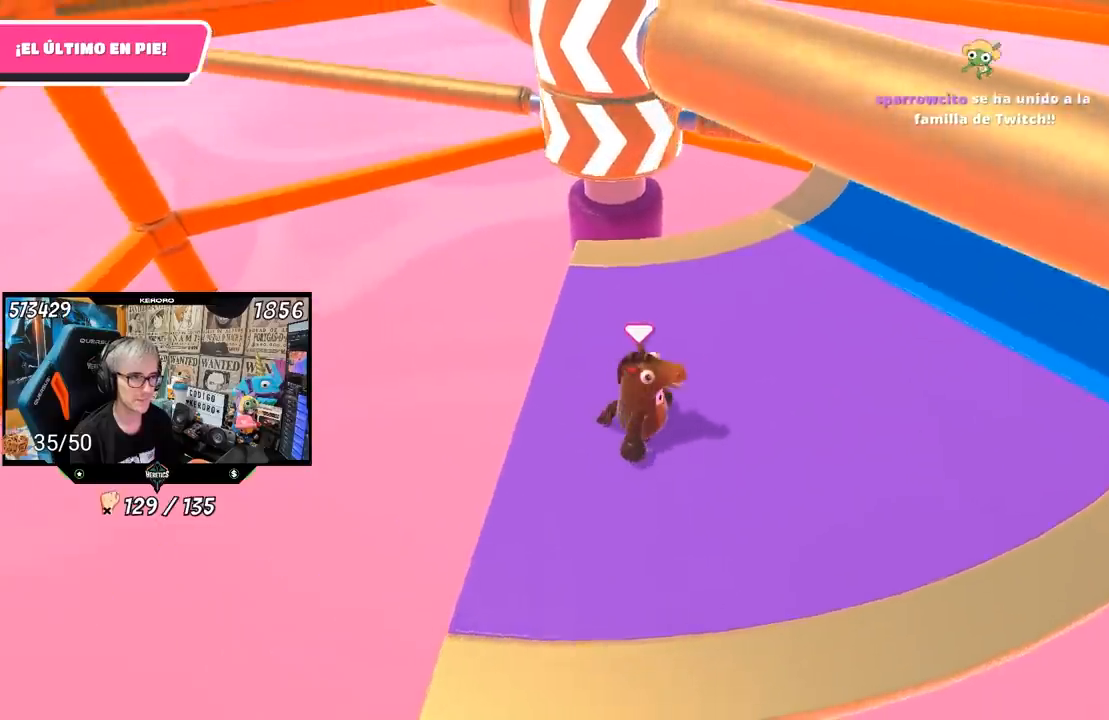
{"buttons": [], "left_stick": "right", "right_stick": "center", "events": [[17, "left_stick", "right"], [150, "CROSS", "down"], [283, "CROSS", "up"], [283, "left_stick", "left"], [417, "left_stick", "right"]]}
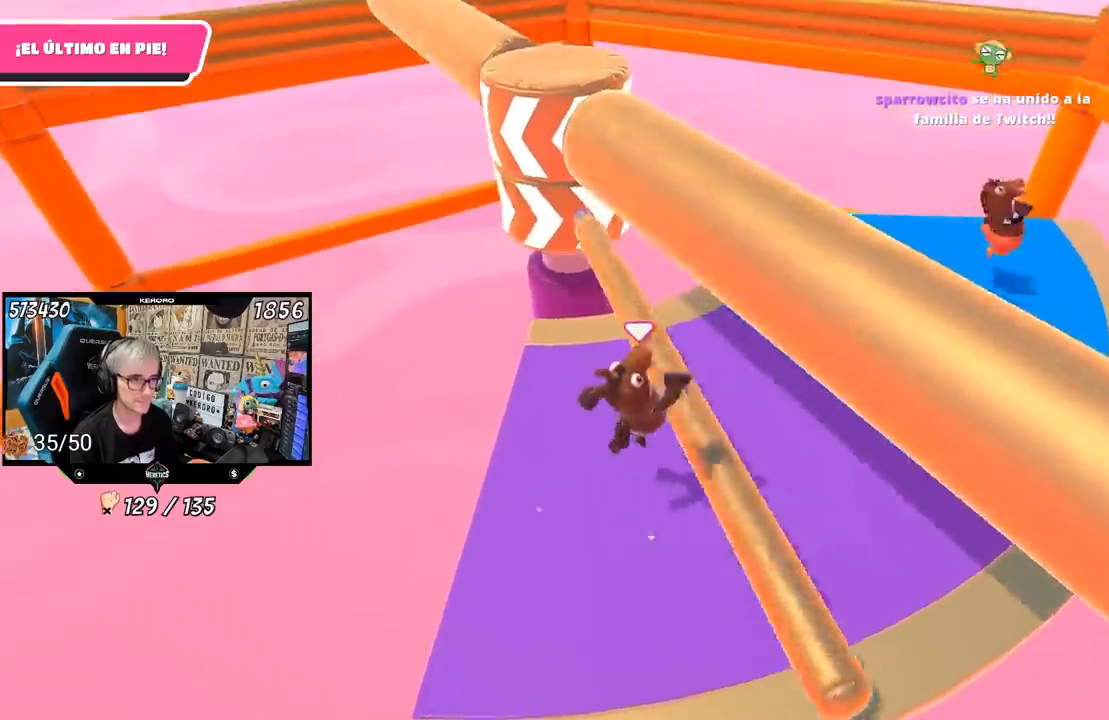
{"buttons": [], "left_stick": "right", "right_stick": "center", "events": [[250, "right_stick", "left"], [350, "right_stick", "center"]]}
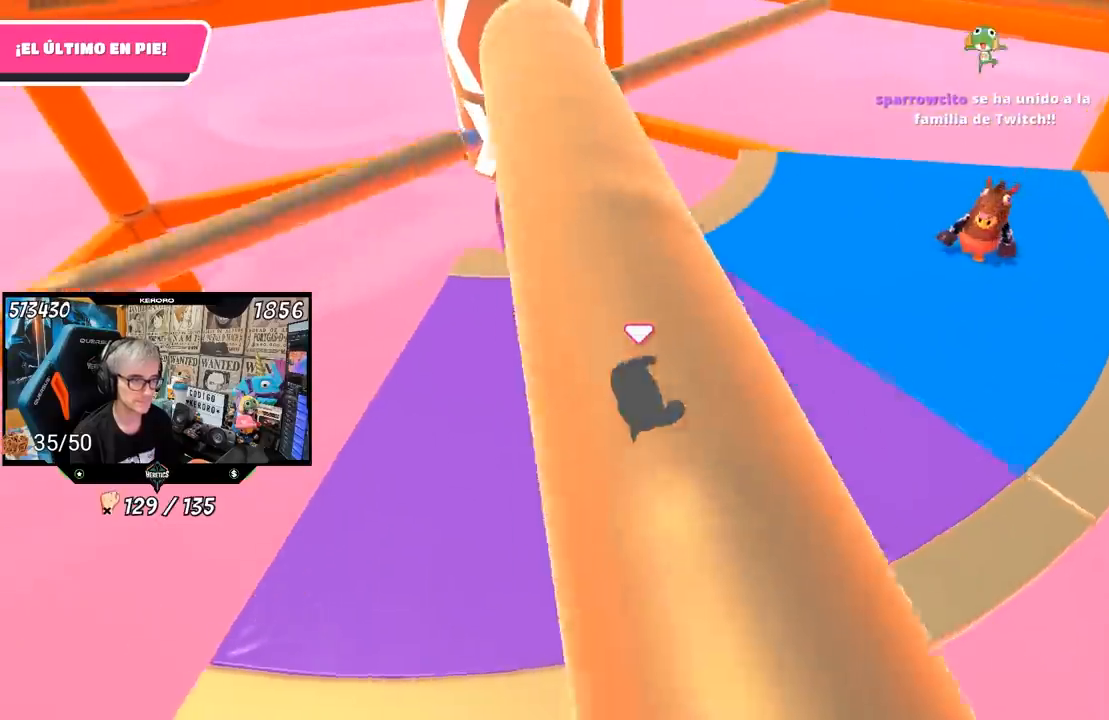
{"buttons": [], "left_stick": "center", "right_stick": "center", "events": [[50, "left_stick", "center"], [117, "left_stick", "left"], [383, "left_stick", "center"]]}
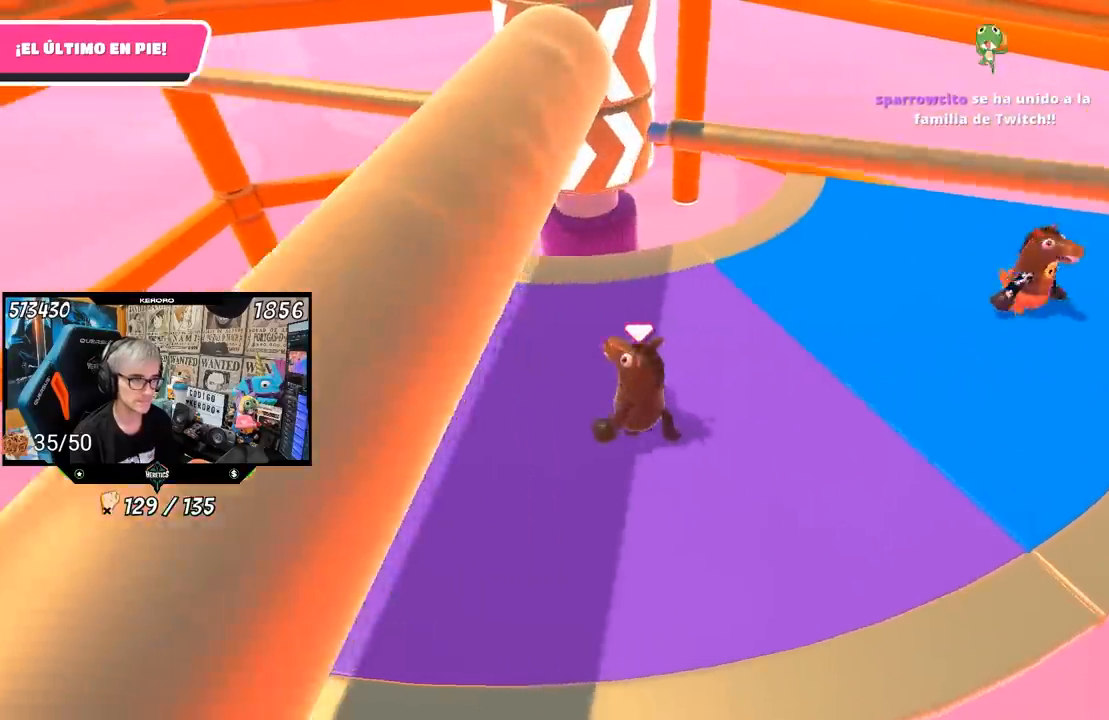
{"buttons": [], "left_stick": "left", "right_stick": "center", "events": [[83, "left_stick", "right"], [183, "CROSS", "down"], [317, "left_stick", "left"], [350, "CROSS", "up"]]}
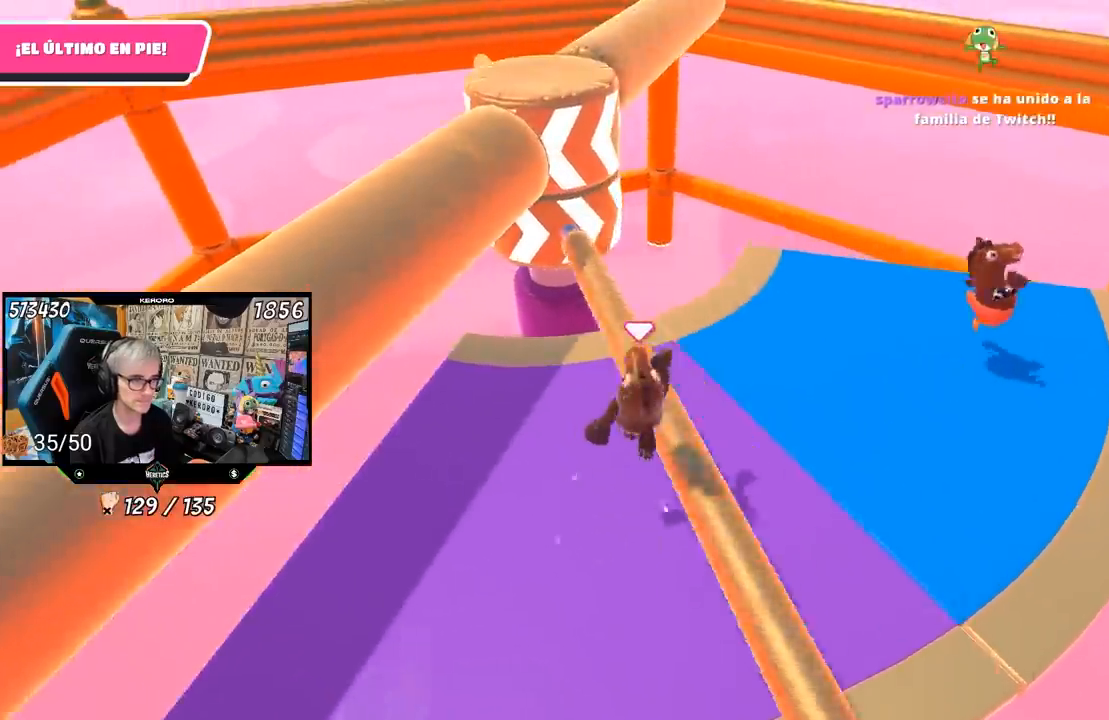
{"buttons": [], "left_stick": "center", "right_stick": "center", "events": [[183, "right_stick", "up-right"], [383, "right_stick", "center"], [417, "left_stick", "center"]]}
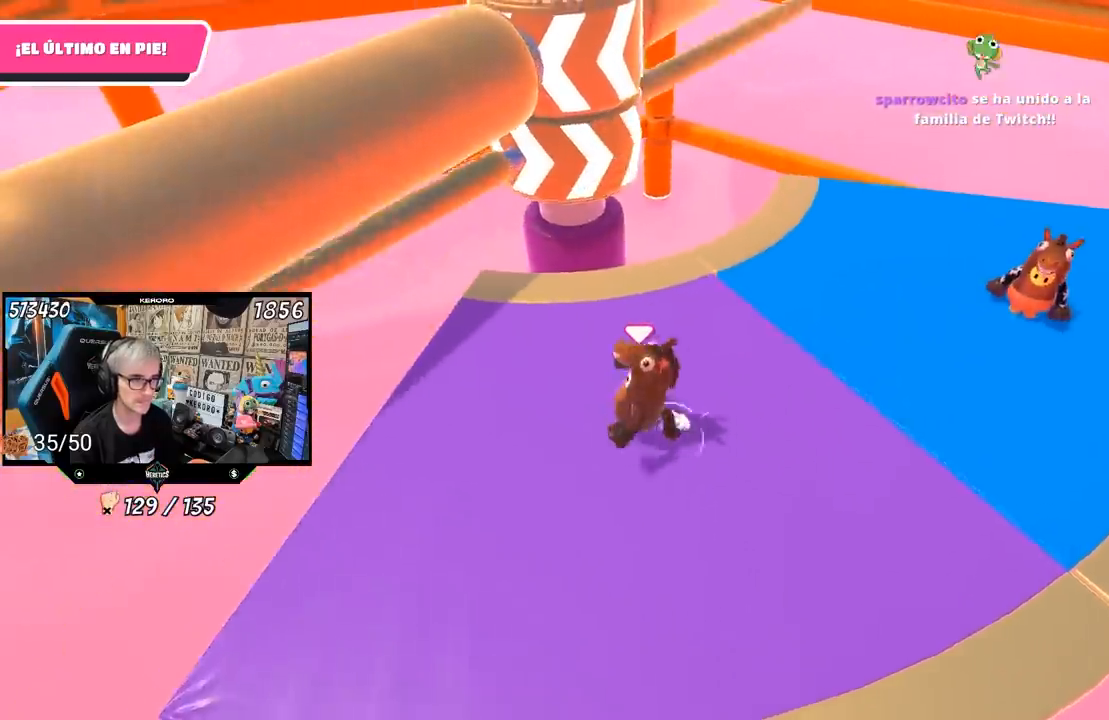
{"buttons": [], "left_stick": "right", "right_stick": "center", "events": [[17, "left_stick", "right"], [150, "left_stick", "center"], [217, "left_stick", "left"], [317, "left_stick", "center"], [400, "left_stick", "right"]]}
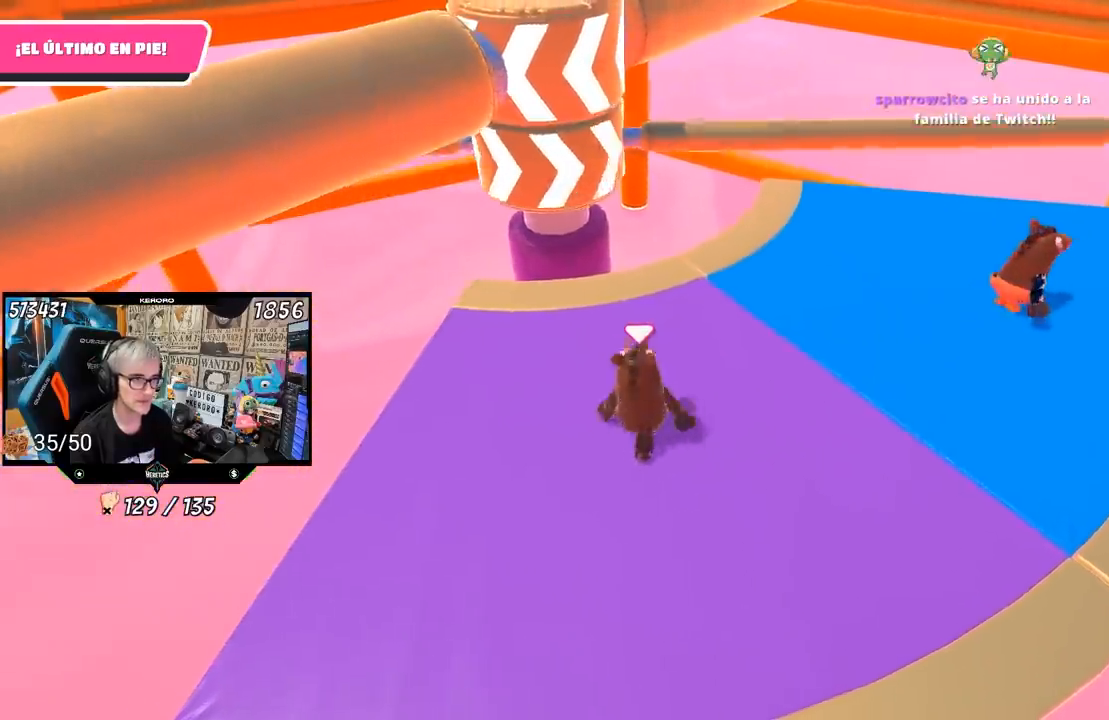
{"buttons": [], "left_stick": "left", "right_stick": "center", "events": [[17, "left_stick", "center"], [150, "left_stick", "right"], [217, "CROSS", "down"], [317, "left_stick", "left"], [417, "CROSS", "up"]]}
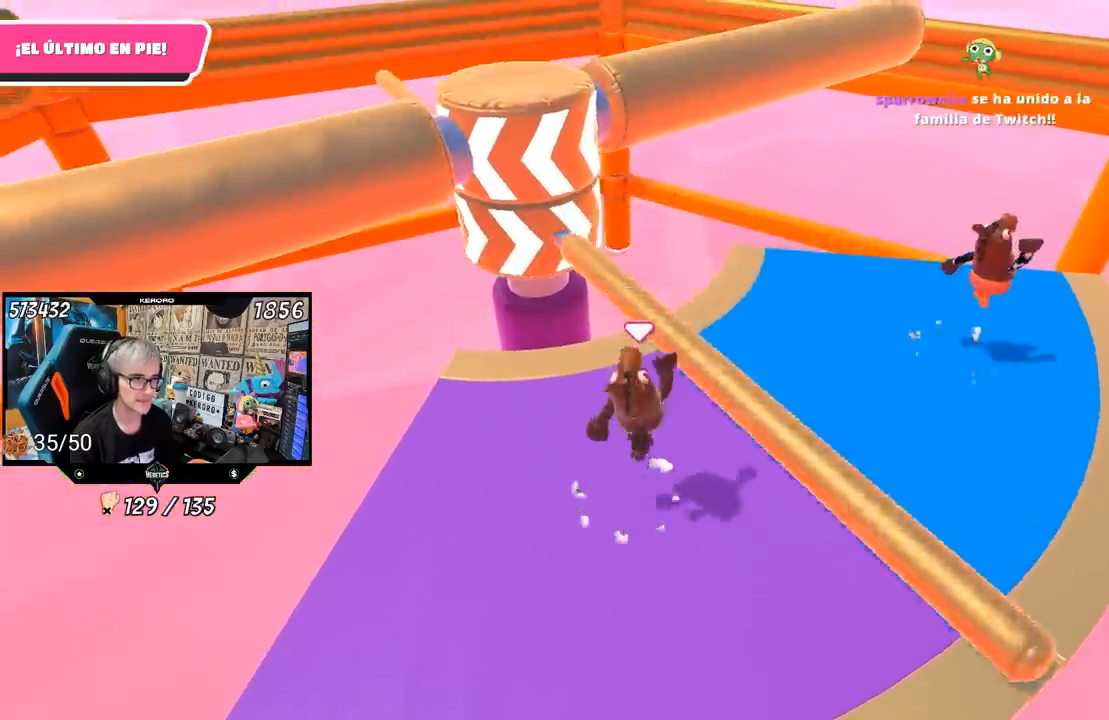
{"buttons": [], "left_stick": "left", "right_stick": "center", "events": [[83, "left_stick", "center"], [150, "left_stick", "down-left"], [317, "left_stick", "up-right"], [450, "left_stick", "left"]]}
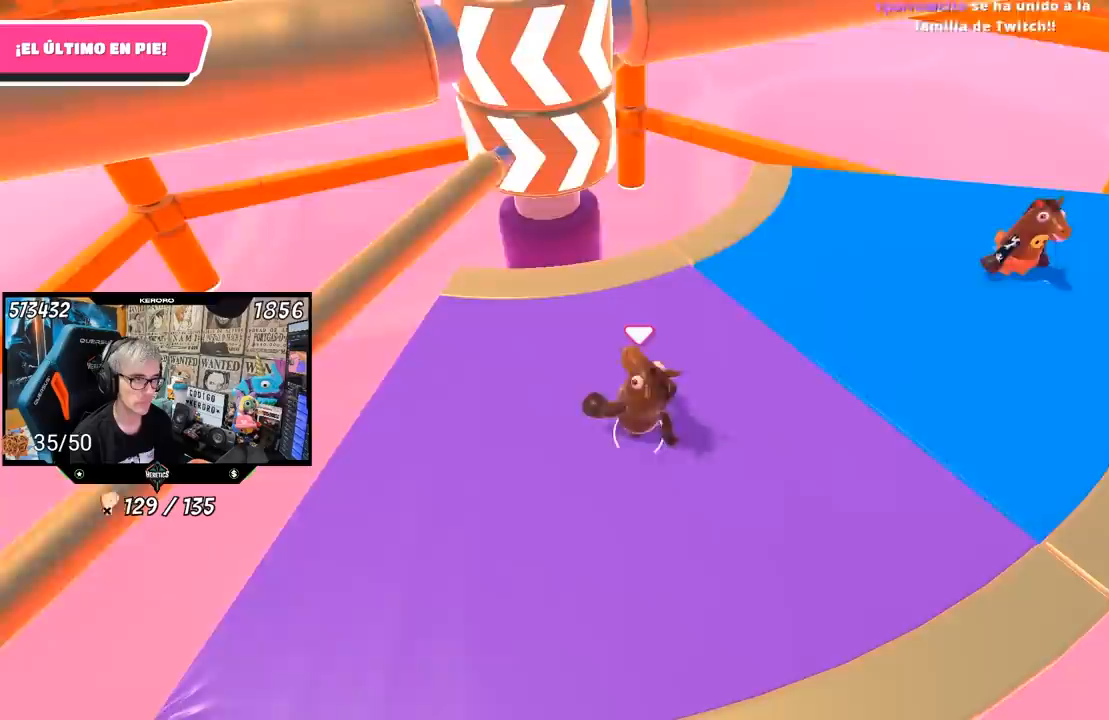
{"buttons": [], "left_stick": "right", "right_stick": "center", "events": [[83, "left_stick", "center"], [150, "left_stick", "right"], [317, "left_stick", "left"], [417, "left_stick", "center"], [483, "left_stick", "right"]]}
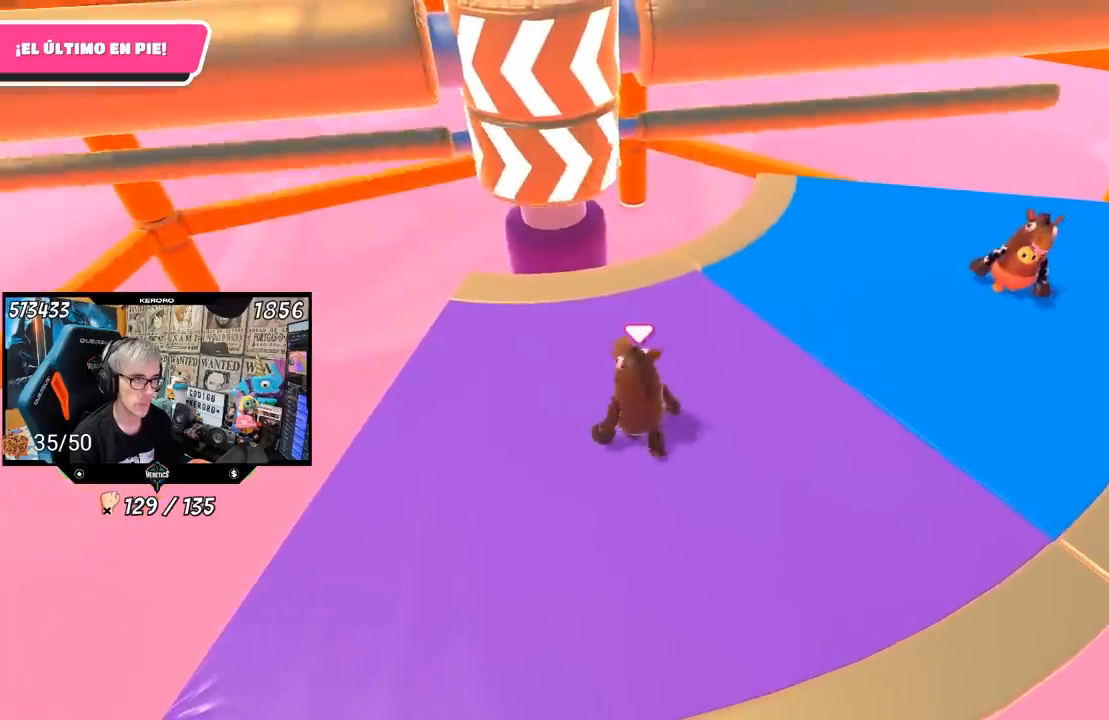
{"buttons": [], "left_stick": "left", "right_stick": "center", "events": [[83, "left_stick", "center"], [217, "left_stick", "right"], [283, "CROSS", "down"], [350, "left_stick", "left"], [450, "CROSS", "up"]]}
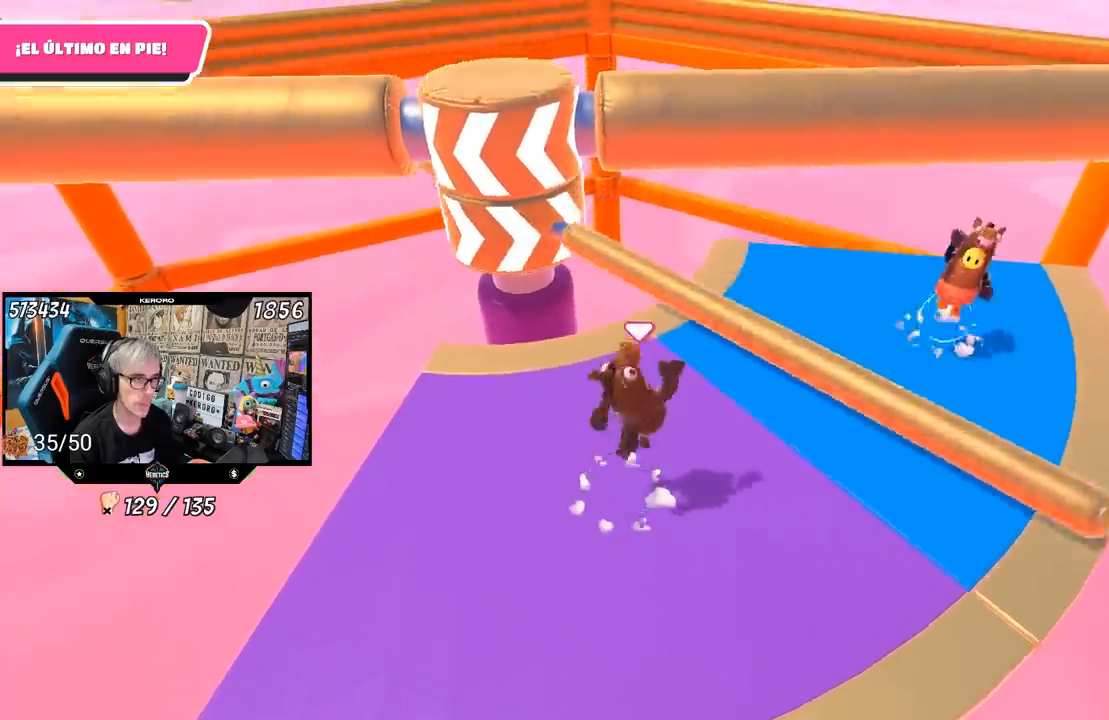
{"buttons": [], "left_stick": "center", "right_stick": "center", "events": [[17, "left_stick", "center"], [83, "left_stick", "down-left"], [483, "left_stick", "center"]]}
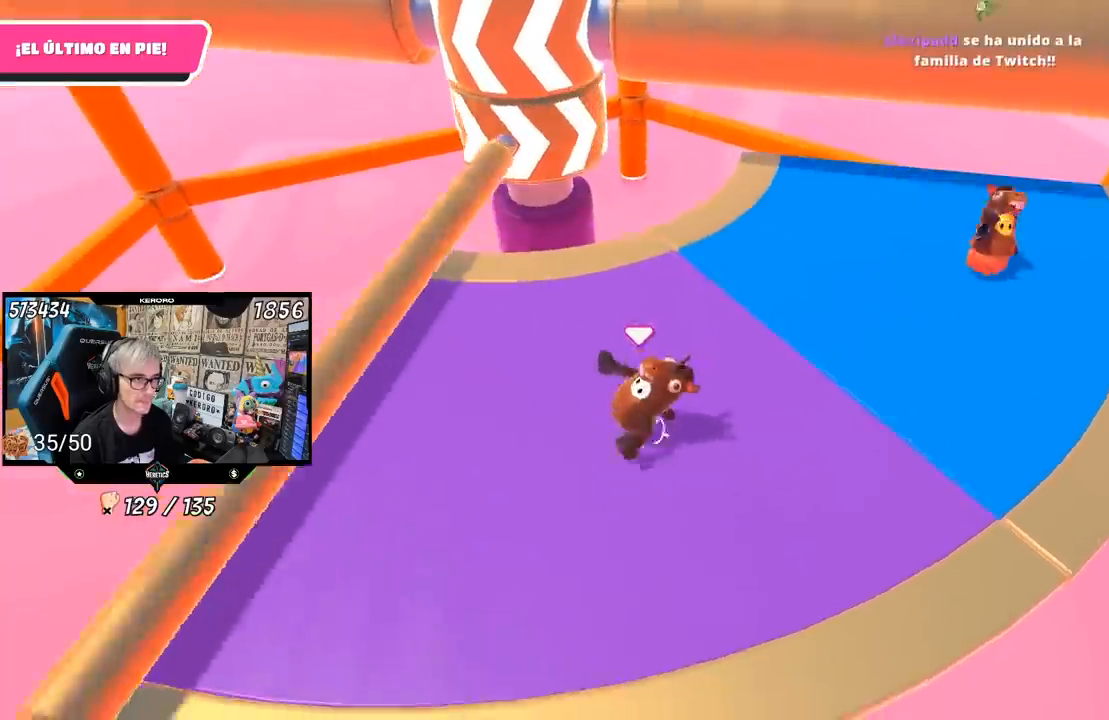
{"buttons": [], "left_stick": "left", "right_stick": "center", "events": [[17, "left_stick", "right"], [183, "left_stick", "left"], [283, "left_stick", "center"], [450, "left_stick", "left"]]}
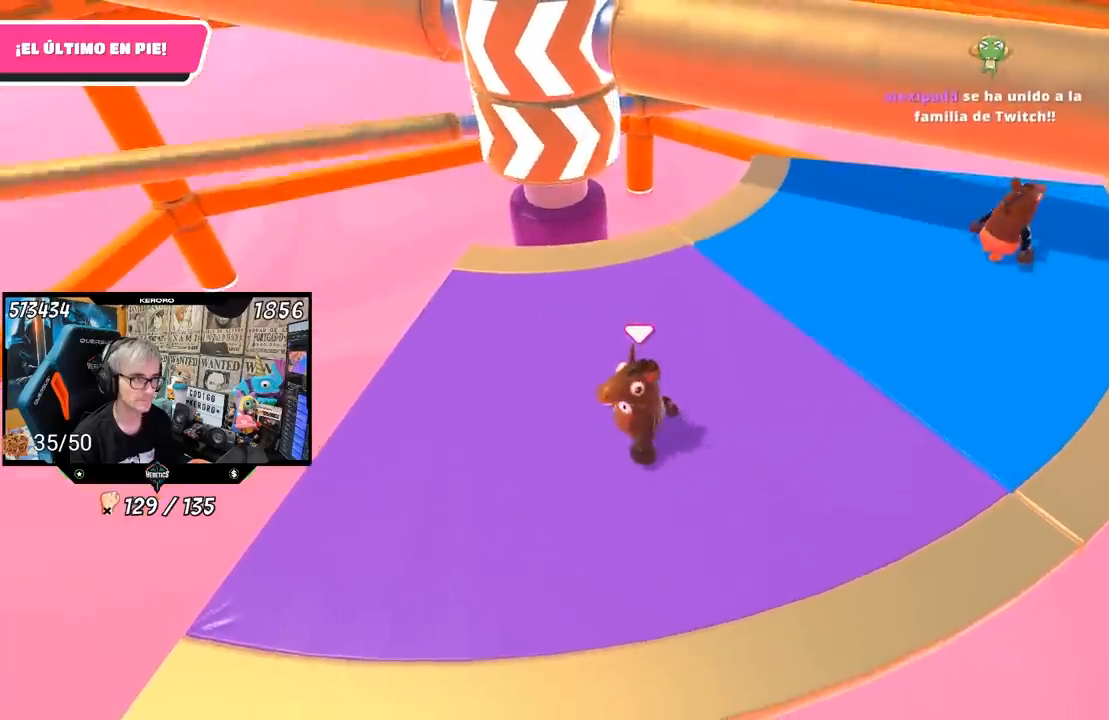
{"buttons": [], "left_stick": "right", "right_stick": "center", "events": [[17, "left_stick", "center"], [83, "left_stick", "right"], [217, "left_stick", "center"], [383, "left_stick", "right"]]}
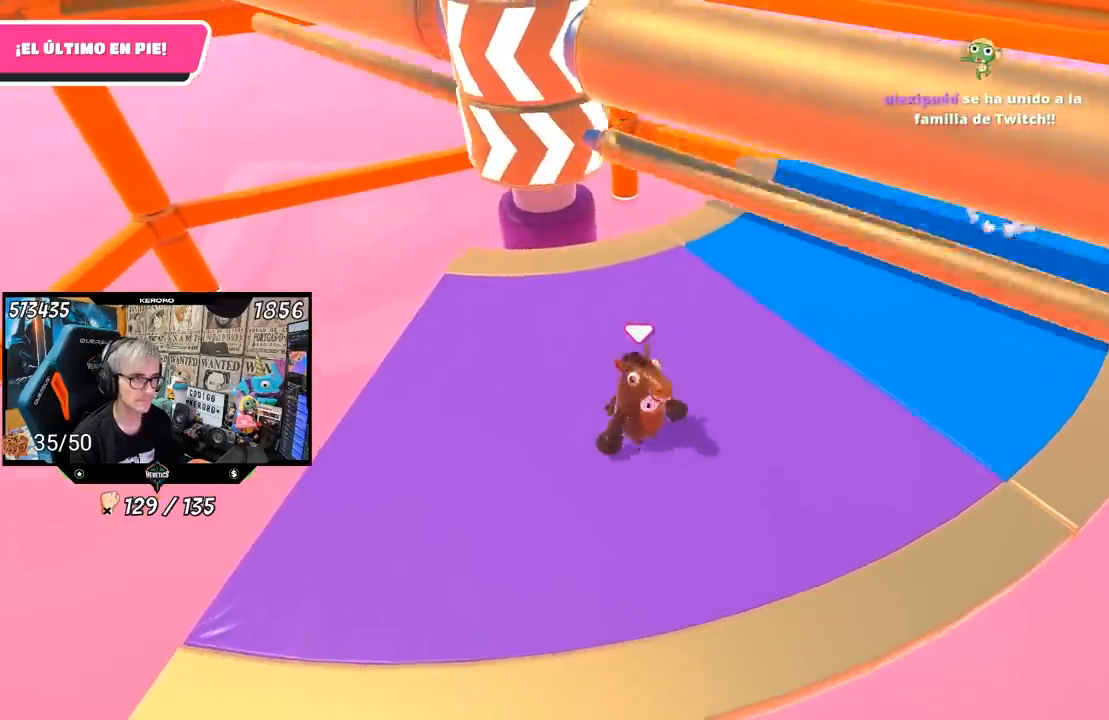
{"buttons": [], "left_stick": "right", "right_stick": "center", "events": [[17, "CROSS", "down"], [50, "left_stick", "down-left"], [150, "CROSS", "up"], [250, "left_stick", "down-right"], [350, "left_stick", "right"]]}
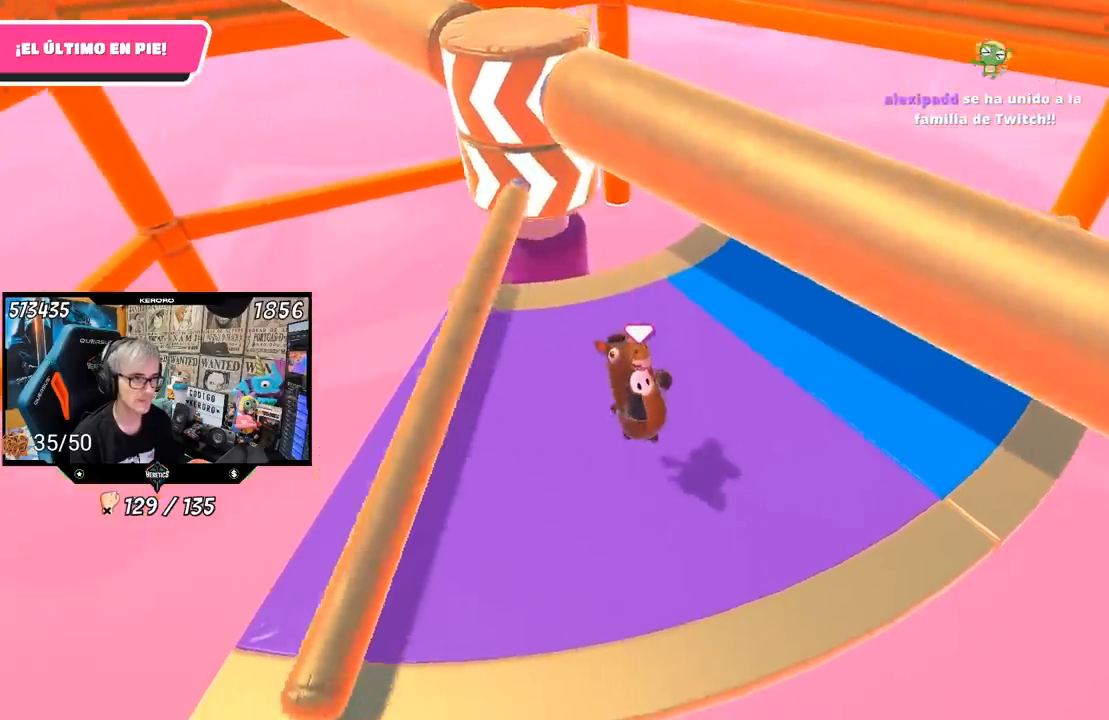
{"buttons": [], "left_stick": "up-right", "right_stick": "left", "events": [[167, "left_stick", "up-right"], [217, "right_stick", "left"], [417, "right_stick", "center"], [483, "right_stick", "left"]]}
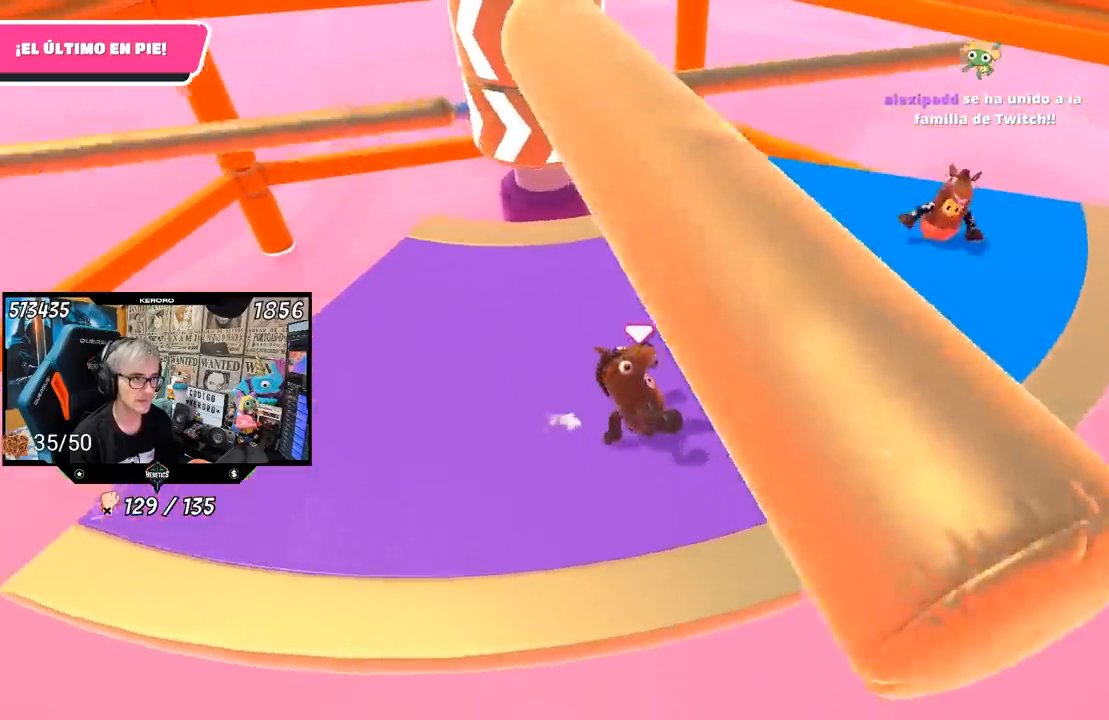
{"buttons": ["CROSS"], "left_stick": "up", "right_stick": "center", "events": [[83, "left_stick", "left"], [117, "right_stick", "center"], [250, "left_stick", "center"], [417, "left_stick", "up"], [483, "CROSS", "down"]]}
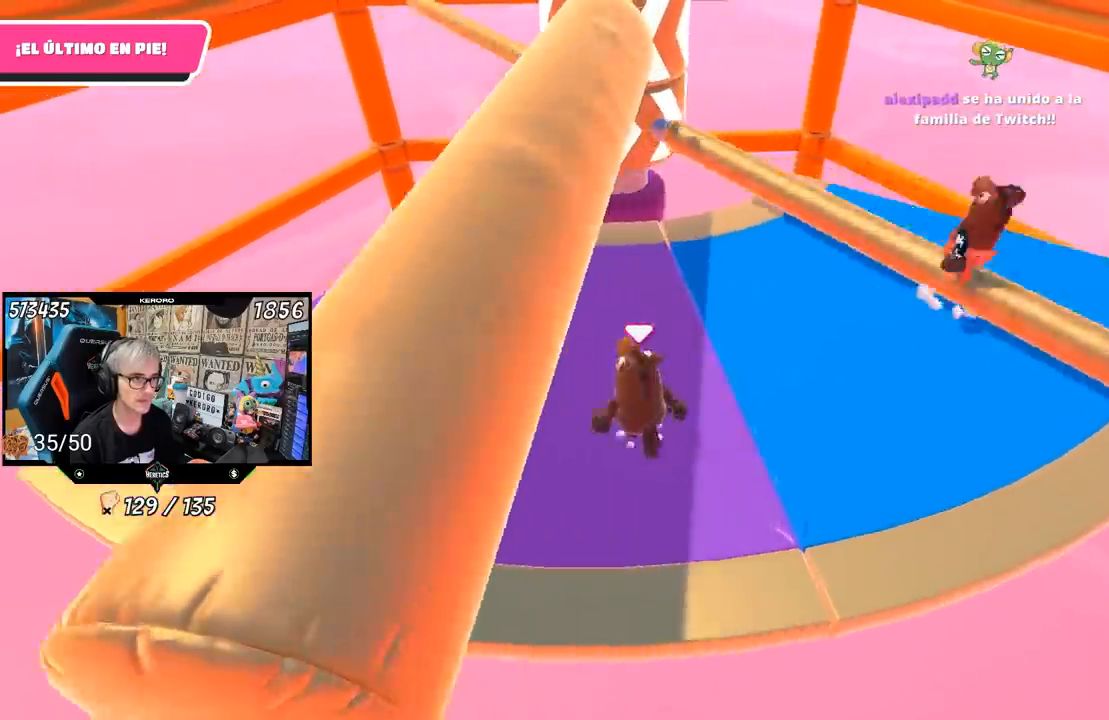
{"buttons": [], "left_stick": "left", "right_stick": "up-right", "events": [[83, "left_stick", "down-right"], [150, "CROSS", "up"], [183, "left_stick", "down-left"], [250, "left_stick", "left"], [317, "right_stick", "right"], [400, "right_stick", "up-right"]]}
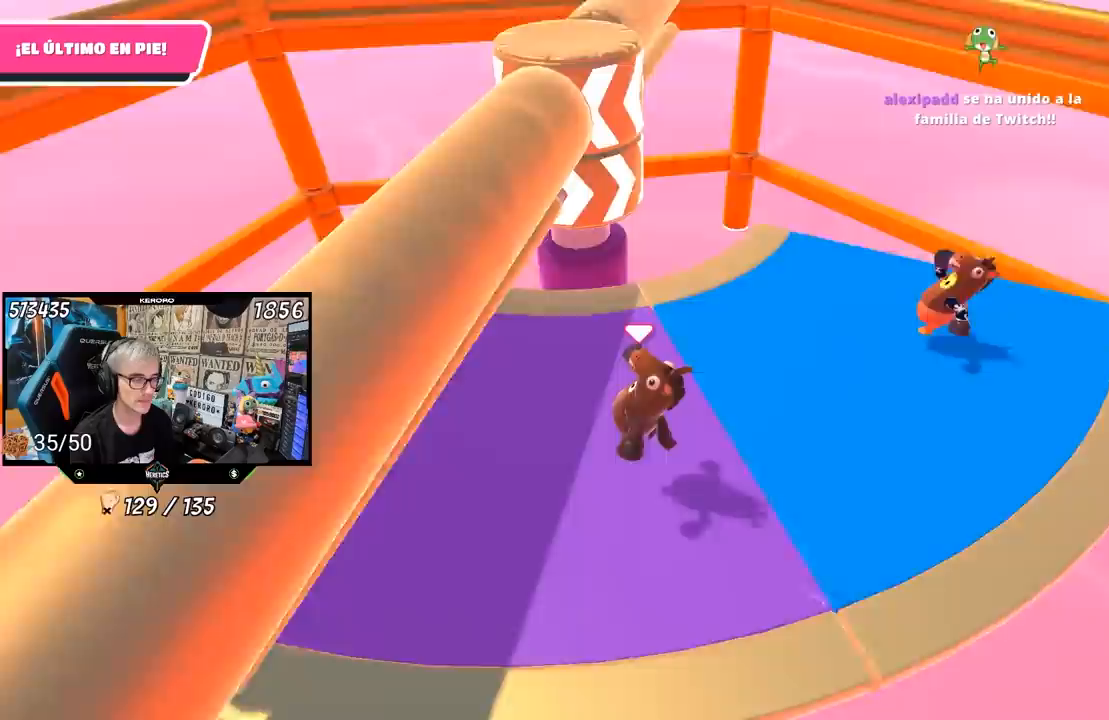
{"buttons": [], "left_stick": "right", "right_stick": "center", "events": [[50, "right_stick", "center"], [183, "left_stick", "up-left"], [417, "left_stick", "right"]]}
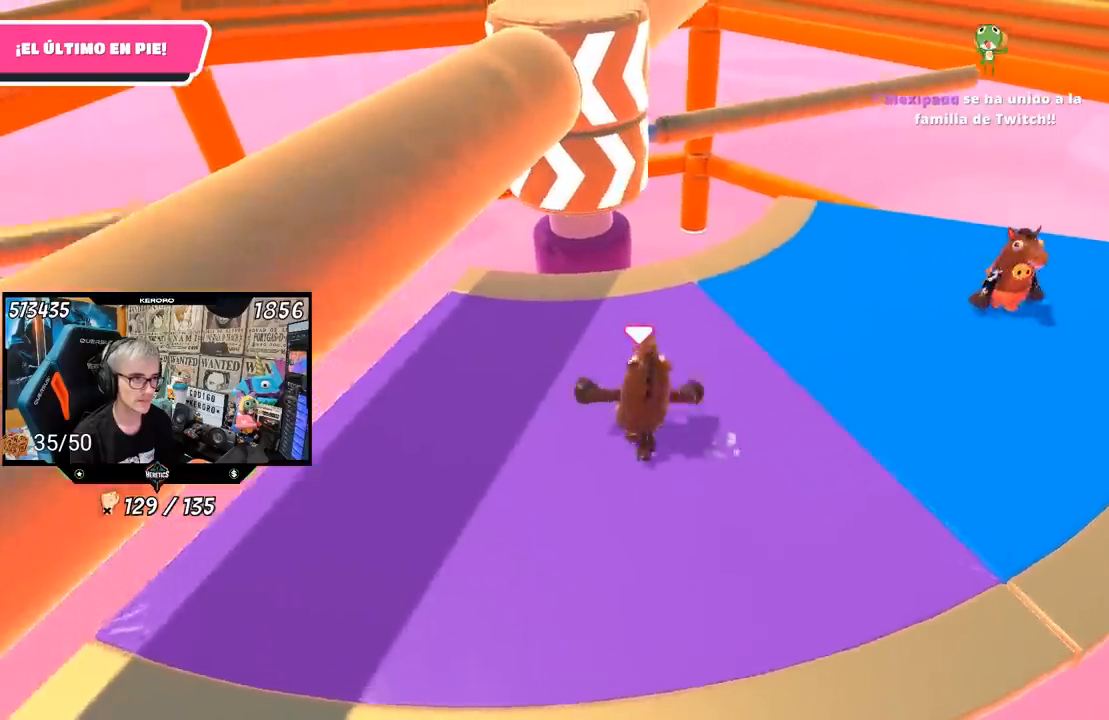
{"buttons": [], "left_stick": "right", "right_stick": "center", "events": [[83, "left_stick", "left"], [217, "left_stick", "center"], [283, "left_stick", "right"], [417, "left_stick", "center"], [483, "left_stick", "right"]]}
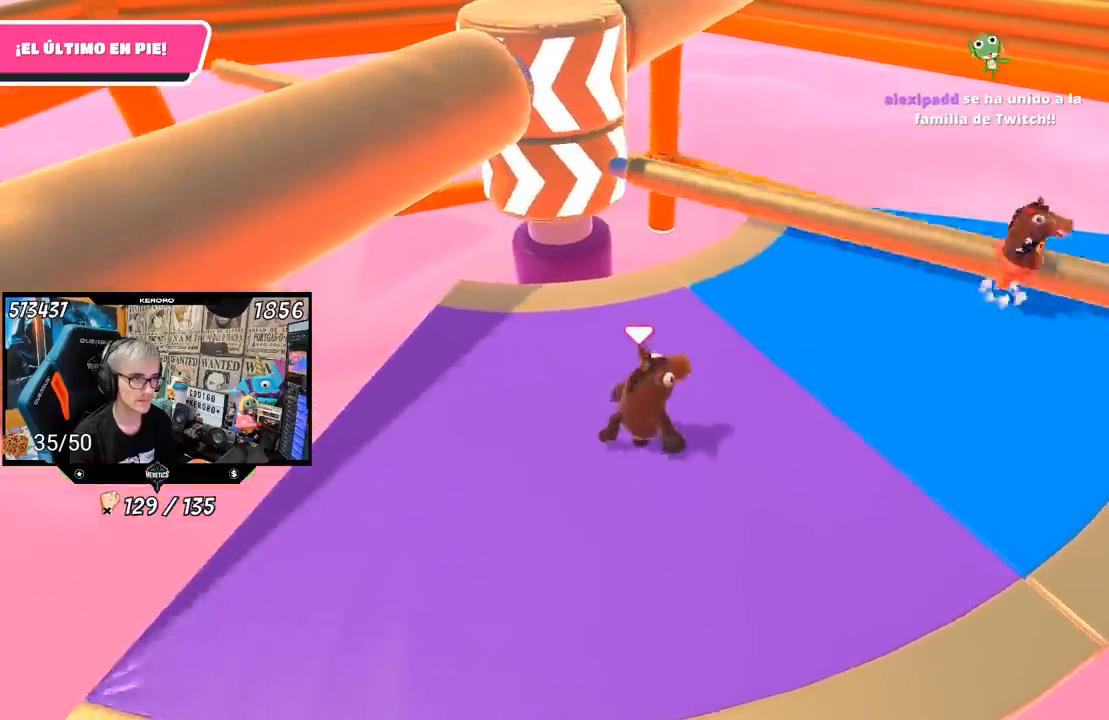
{"buttons": [], "left_stick": "left", "right_stick": "center", "events": [[50, "CROSS", "down"], [100, "left_stick", "down"], [167, "left_stick", "left"], [217, "CROSS", "up"]]}
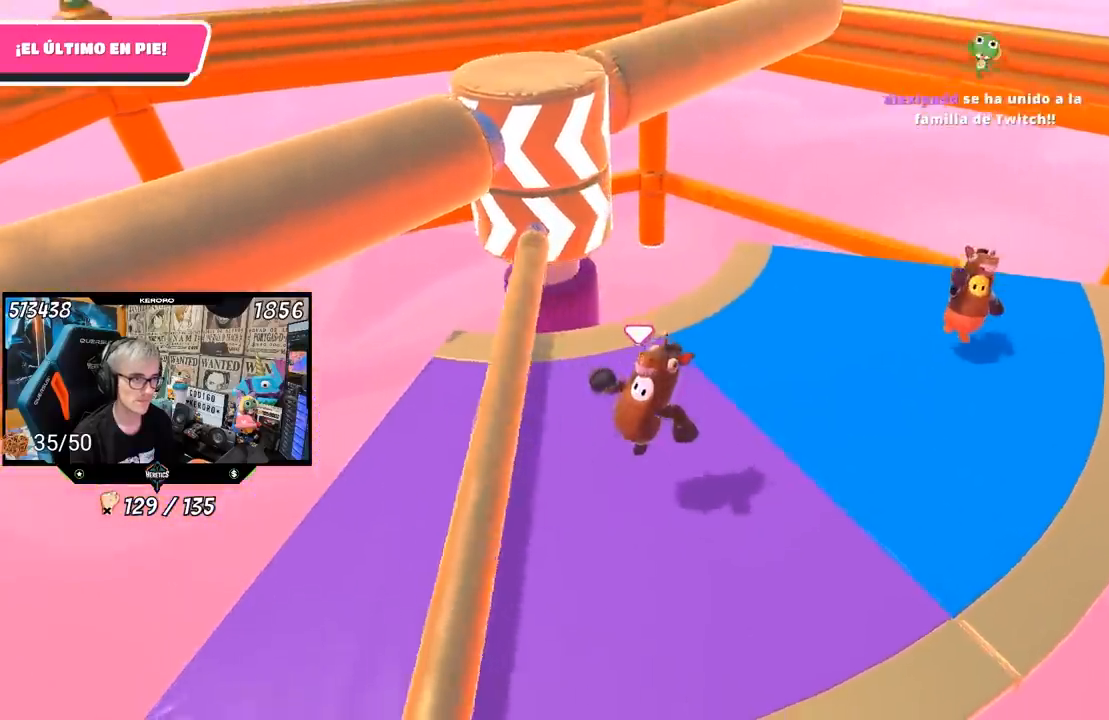
{"buttons": [], "left_stick": "left", "right_stick": "center", "events": [[17, "left_stick", "up"], [150, "left_stick", "center"], [383, "left_stick", "left"]]}
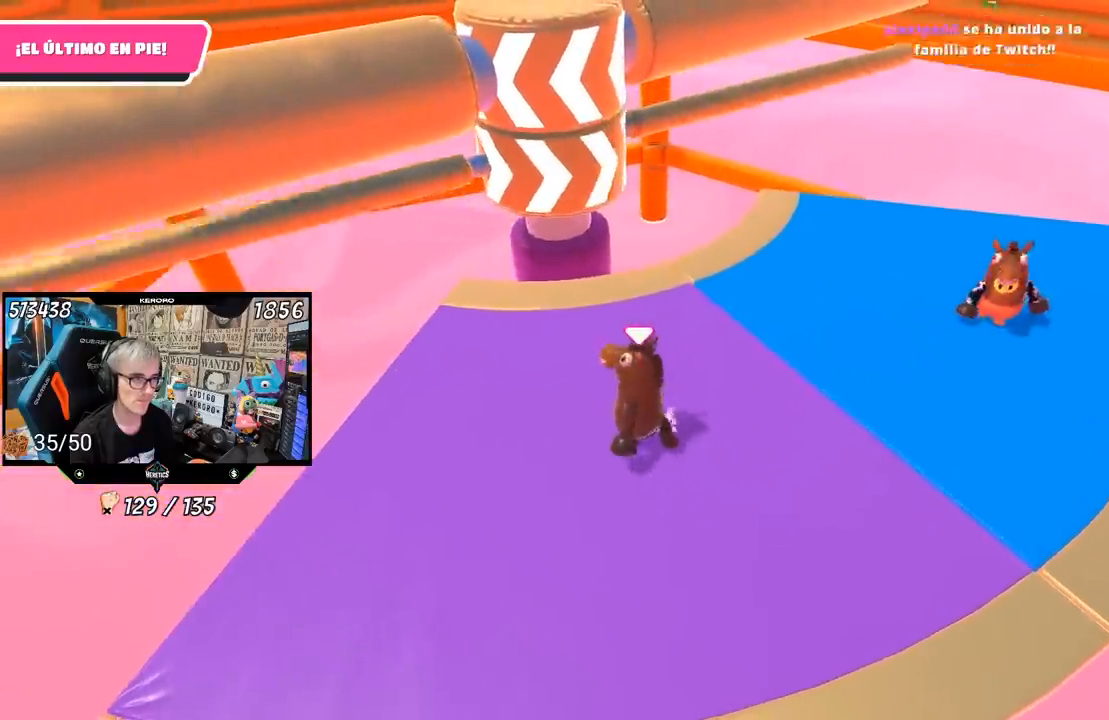
{"buttons": ["CROSS"], "left_stick": "right", "right_stick": "center", "events": [[50, "left_stick", "right"], [217, "left_stick", "left"], [350, "left_stick", "right"], [483, "CROSS", "down"]]}
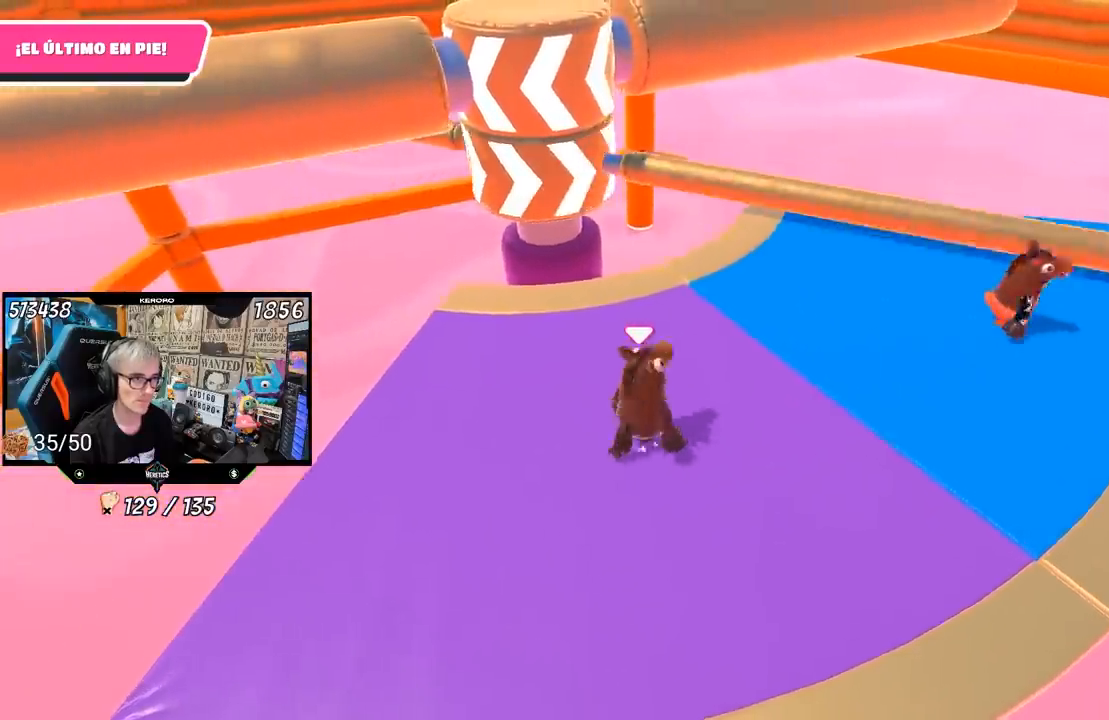
{"buttons": [], "left_stick": "left", "right_stick": "center", "events": [[17, "left_stick", "center"], [83, "left_stick", "left"], [150, "CROSS", "up"], [217, "left_stick", "center"], [350, "left_stick", "left"]]}
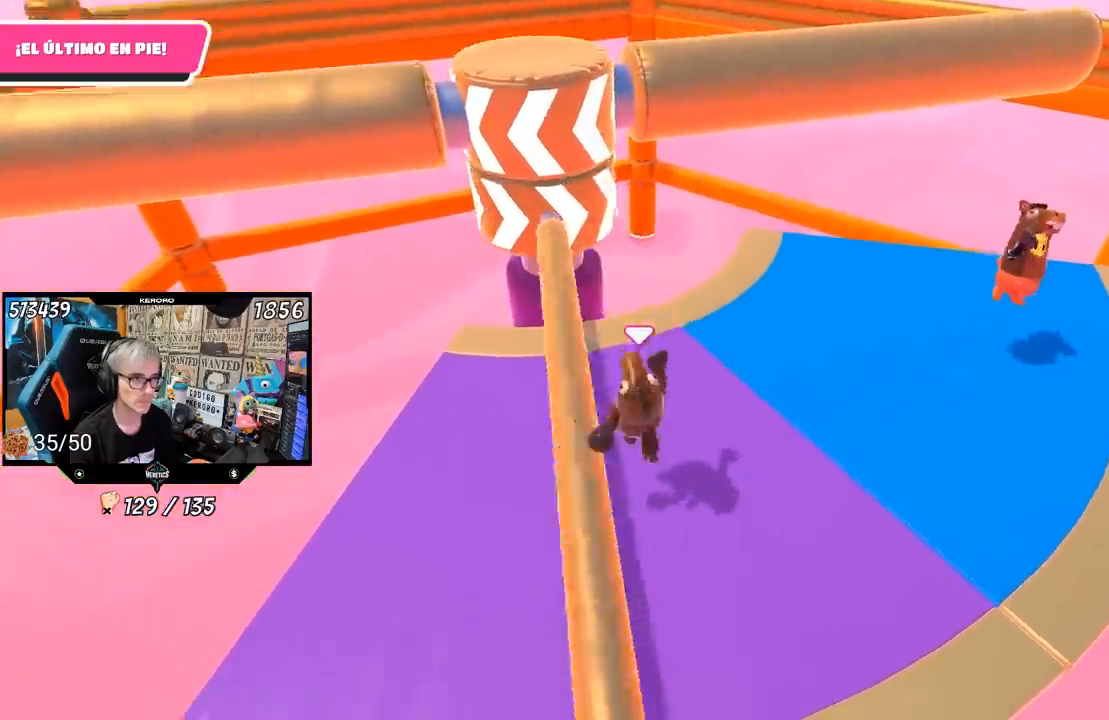
{"buttons": [], "left_stick": "right", "right_stick": "center", "events": [[83, "left_stick", "down"], [150, "left_stick", "right"], [267, "left_stick", "center"], [350, "left_stick", "left"], [433, "left_stick", "center"], [483, "left_stick", "right"]]}
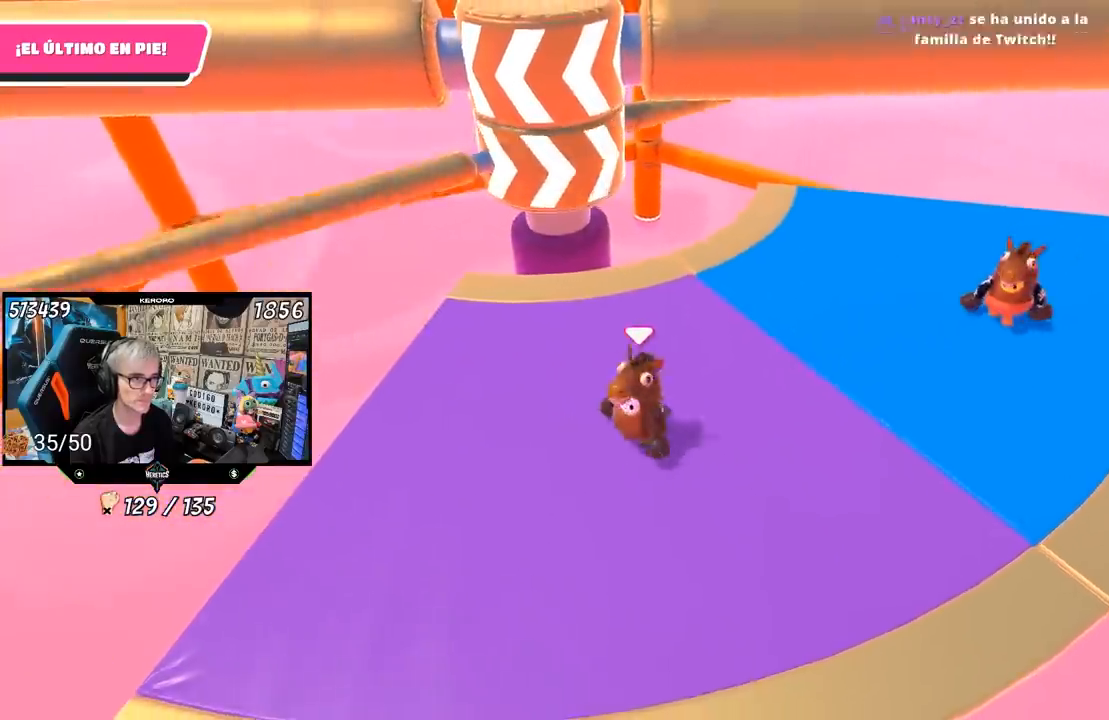
{"buttons": [], "left_stick": "center", "right_stick": "center", "events": [[83, "left_stick", "down-left"], [183, "left_stick", "center"], [250, "left_stick", "right"], [383, "left_stick", "center"]]}
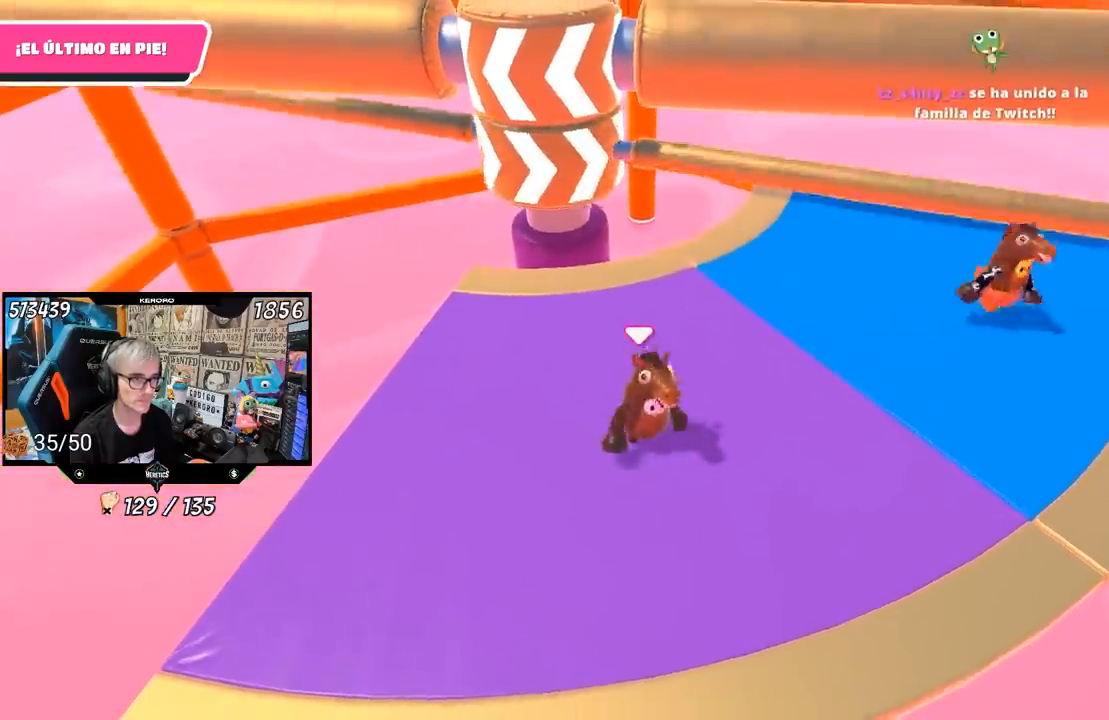
{"buttons": [], "left_stick": "left", "right_stick": "center", "events": [[50, "left_stick", "right"], [83, "CROSS", "down"], [150, "left_stick", "down"], [200, "left_stick", "left"], [217, "CROSS", "up"]]}